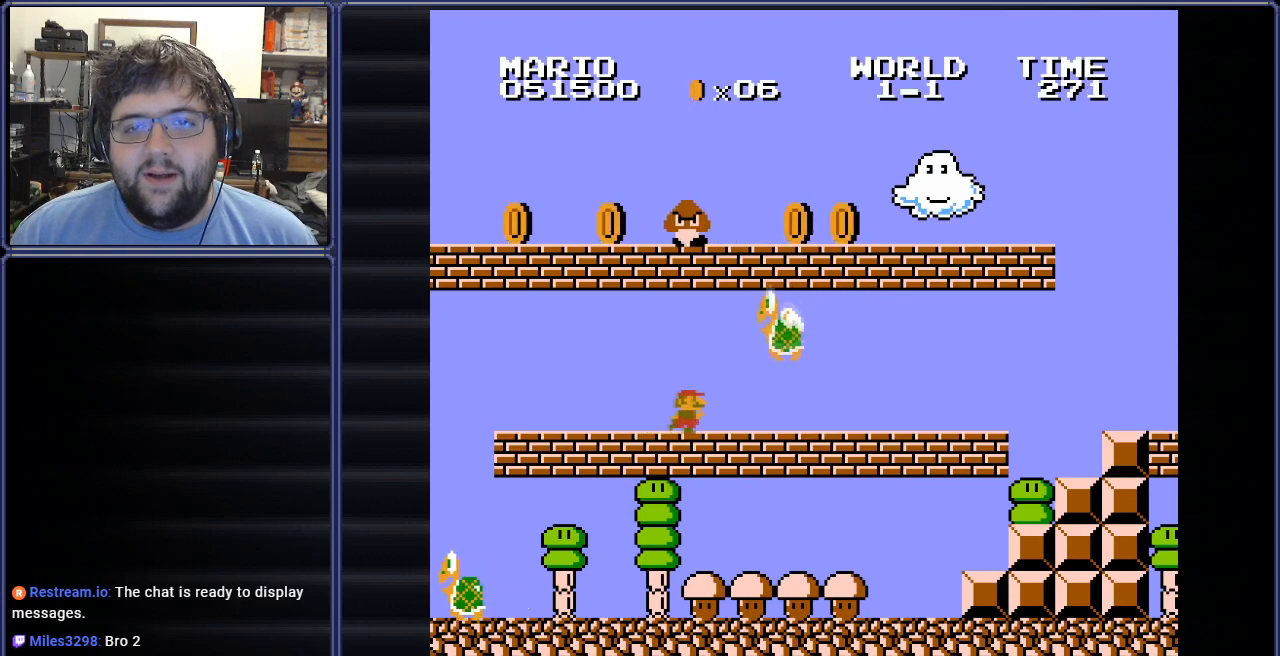
Gameplay with a controller (Nintendo layout); each line is a JSON object with the inputs held at the frame after it. "events" lists button and stick changes between this image and that frame as [ms after this image, input, new state], when the widget could be followed in between. Not read: L3 R3.
{"buttons": ["B", "DPAD_RIGHT"], "events": [[167, "A", "up"]]}
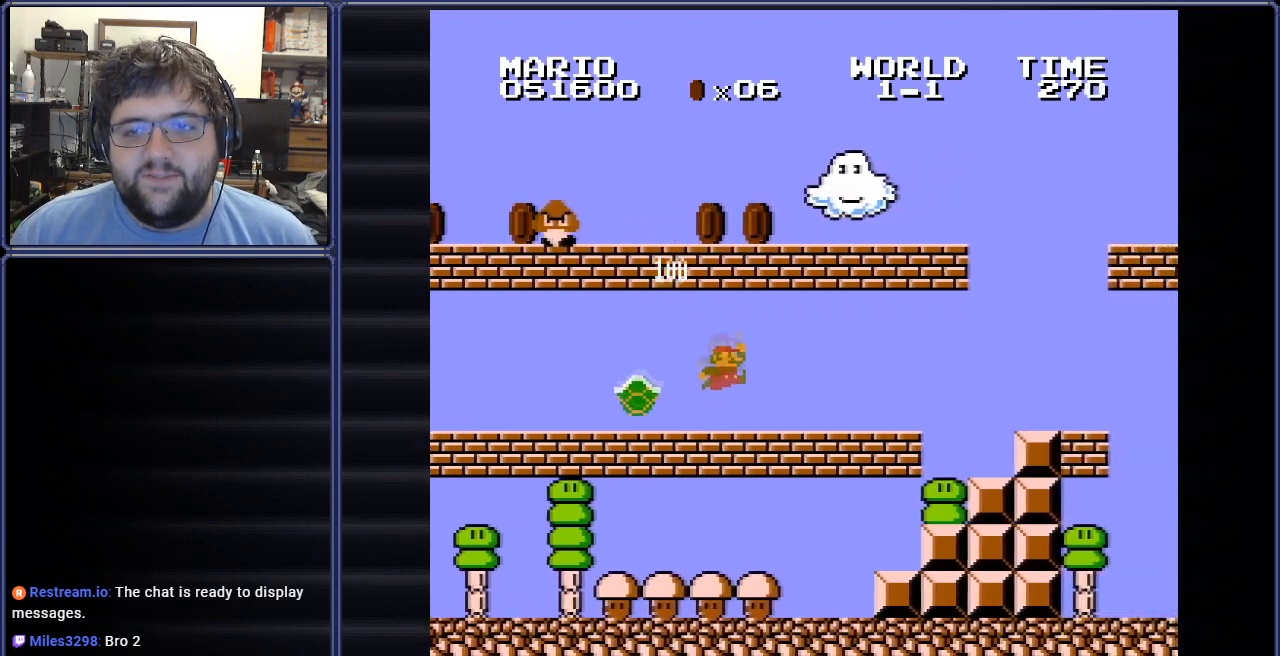
{"buttons": ["DPAD_RIGHT"], "events": [[217, "B", "up"]]}
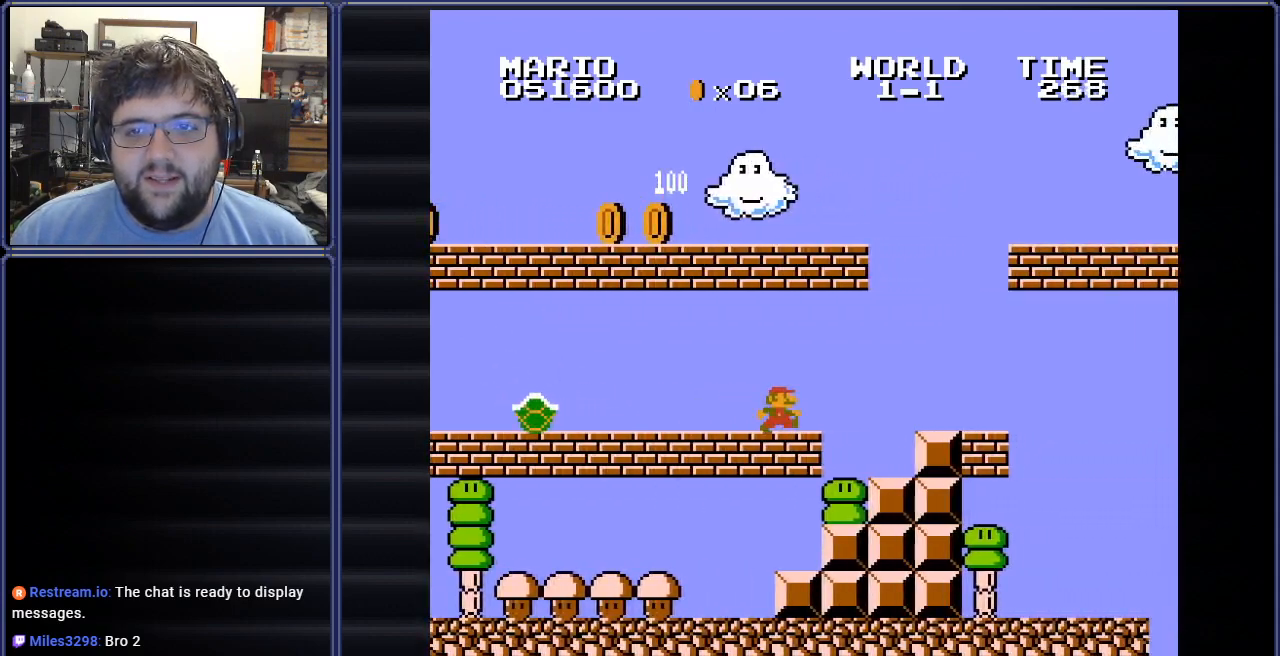
{"buttons": ["DPAD_LEFT"], "events": [[201, "A", "down"], [284, "A", "up"], [284, "DPAD_RIGHT", "up"], [384, "DPAD_LEFT", "down"]]}
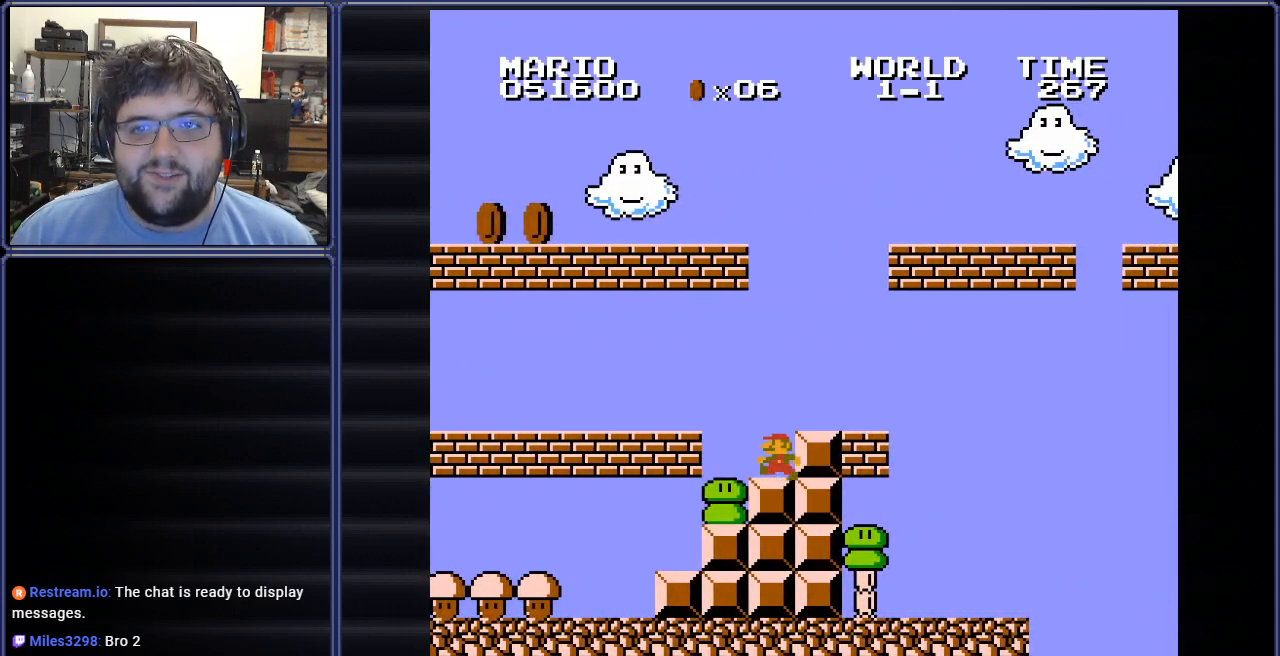
{"buttons": [], "events": [[50, "DPAD_LEFT", "up"], [117, "DPAD_RIGHT", "down"], [217, "A", "down"], [283, "A", "up"], [384, "DPAD_RIGHT", "up"]]}
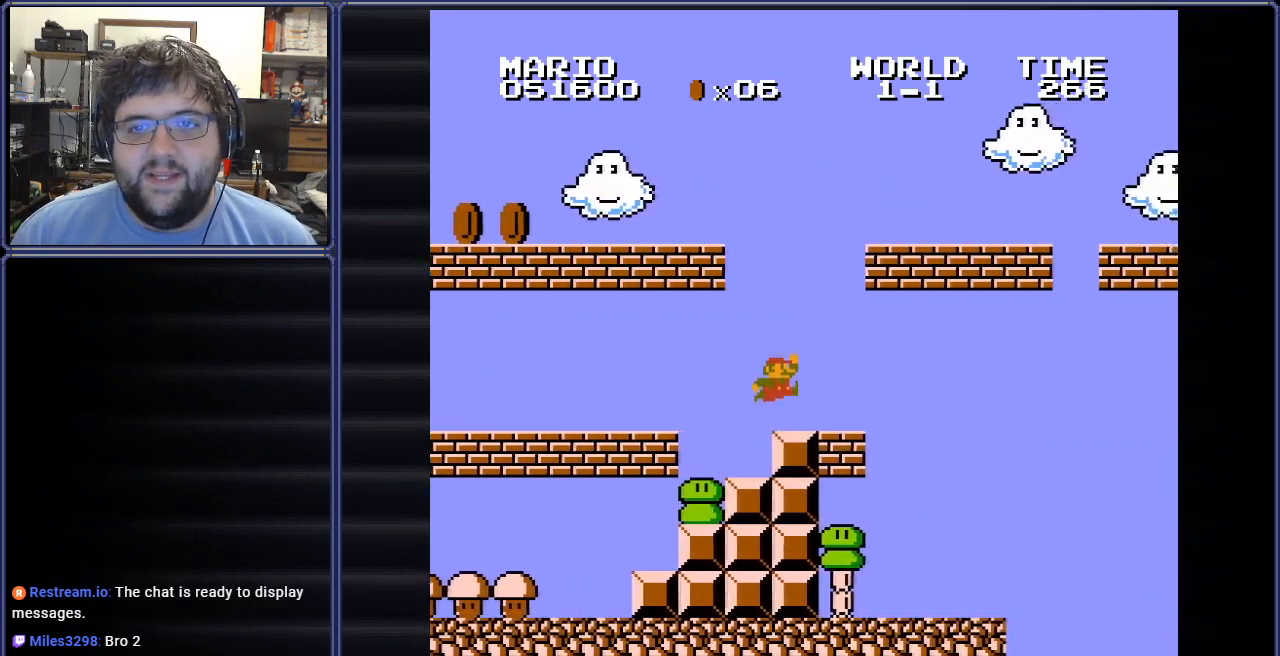
{"buttons": ["A", "DPAD_RIGHT"], "events": [[134, "A", "down"], [201, "DPAD_RIGHT", "down"]]}
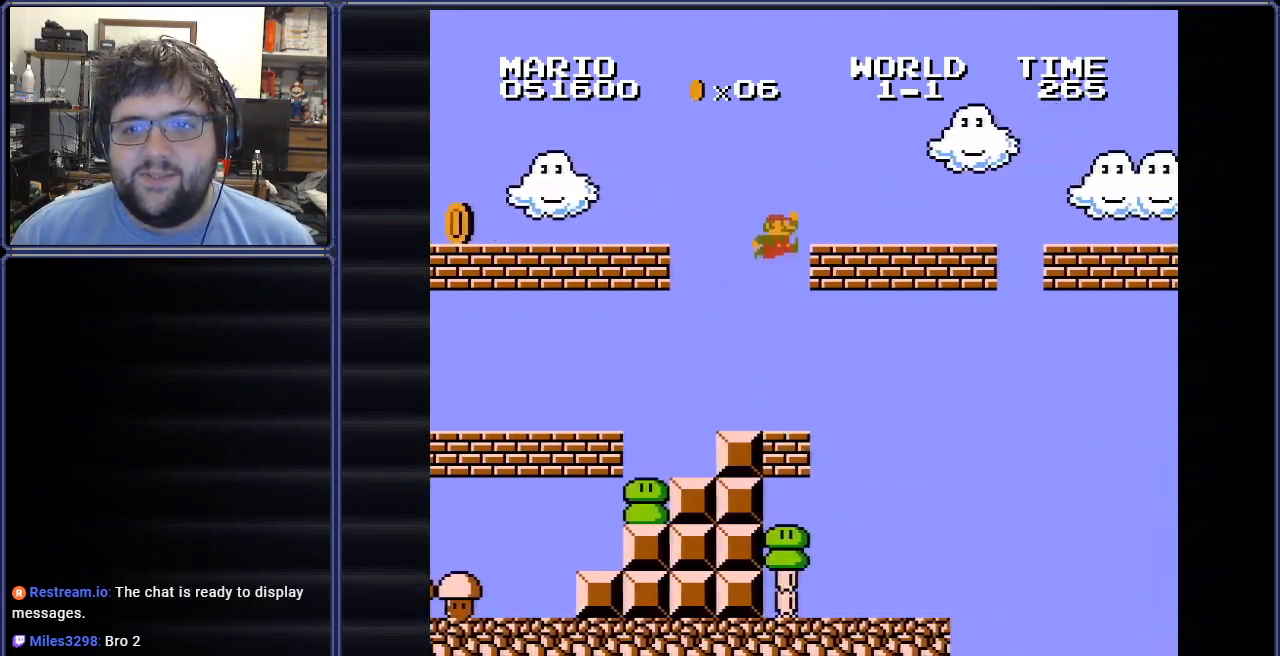
{"buttons": ["A", "B", "DPAD_RIGHT"], "events": [[83, "A", "up"], [200, "B", "down"], [450, "A", "down"]]}
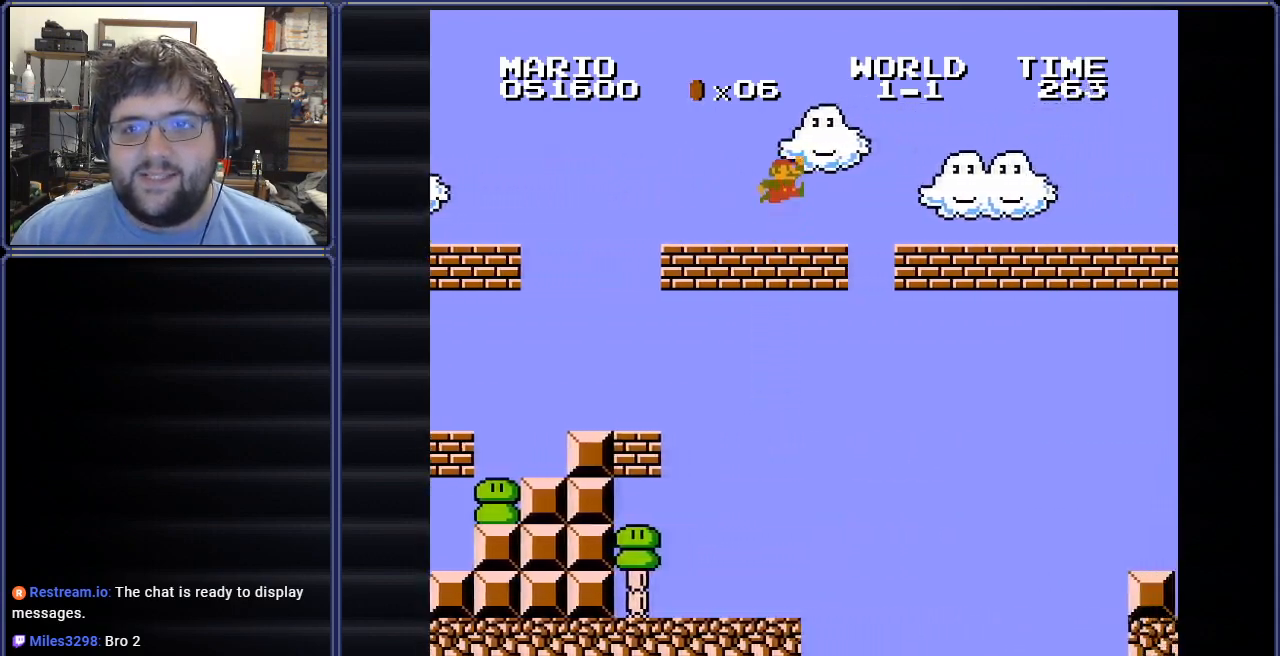
{"buttons": ["B", "DPAD_RIGHT"], "events": [[100, "A", "up"]]}
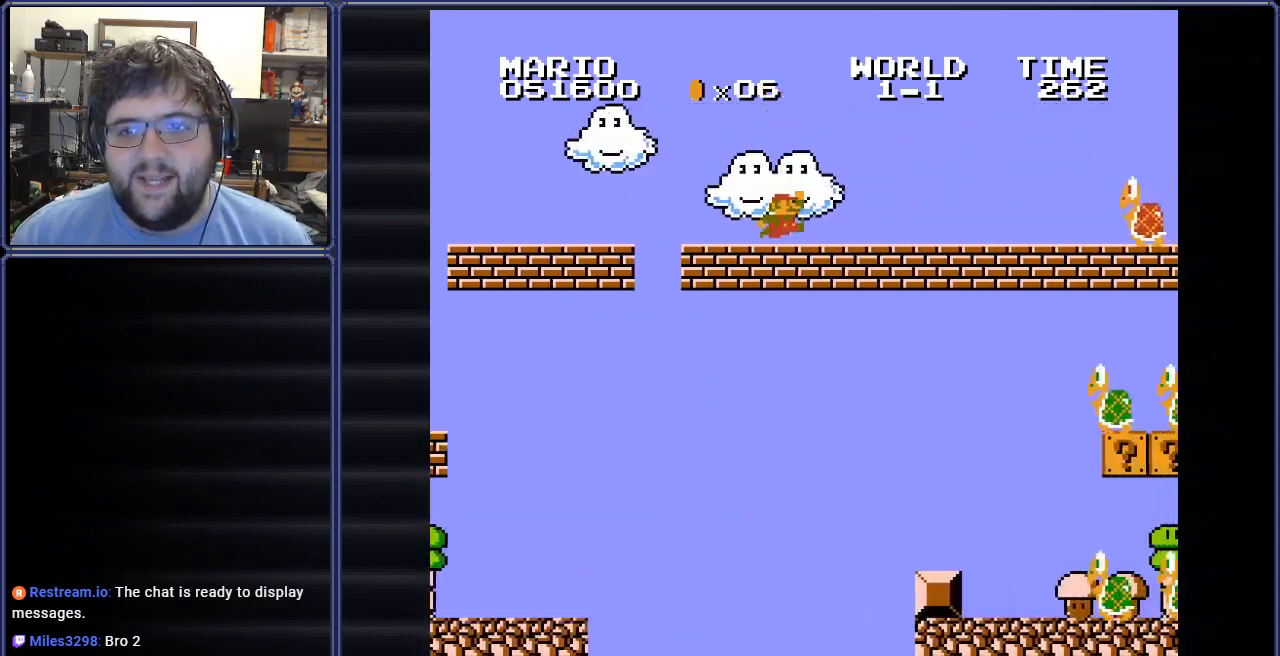
{"buttons": ["B", "DPAD_RIGHT"], "events": [[367, "A", "down"], [501, "A", "up"]]}
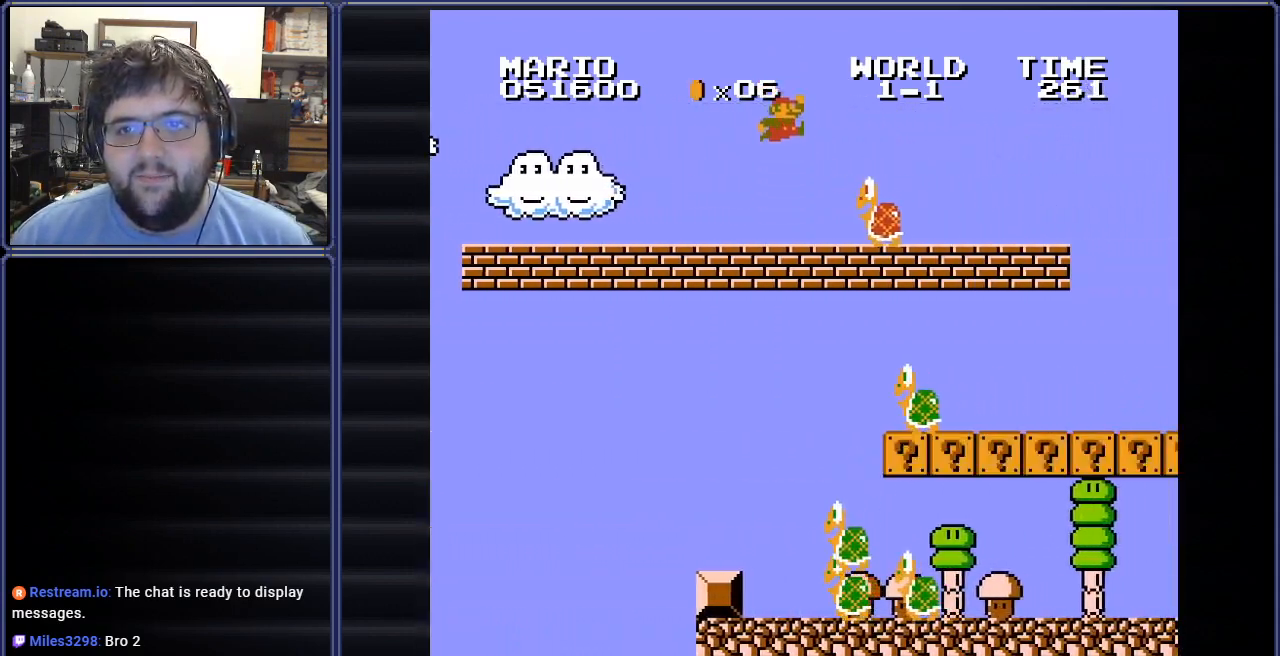
{"buttons": ["A", "B", "DPAD_LEFT"], "events": [[350, "DPAD_RIGHT", "up"], [467, "A", "down"], [500, "DPAD_LEFT", "down"]]}
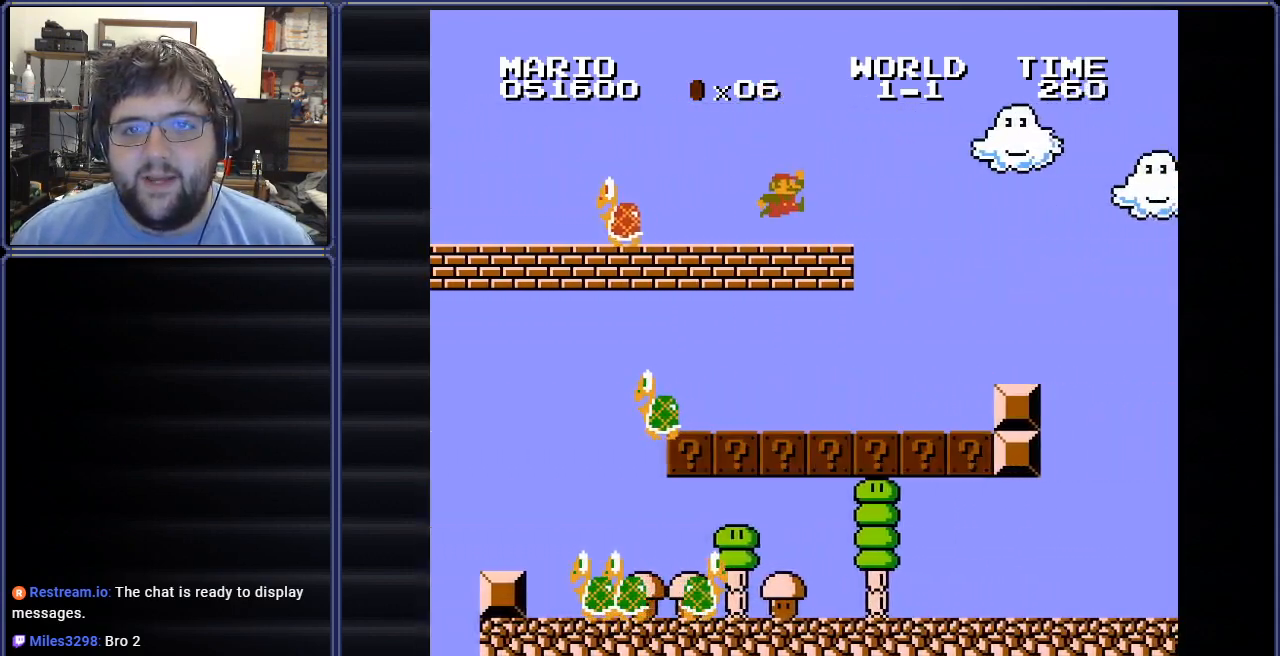
{"buttons": ["B", "DPAD_LEFT"], "events": [[67, "A", "up"]]}
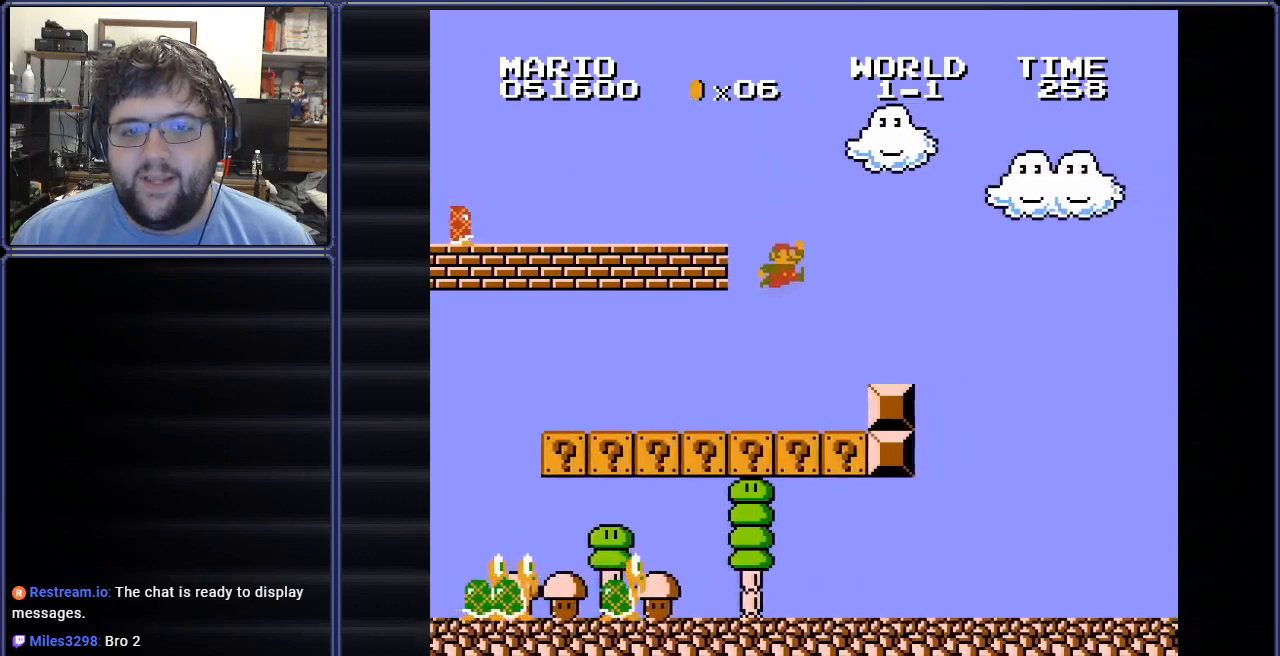
{"buttons": ["B", "DPAD_LEFT"], "events": []}
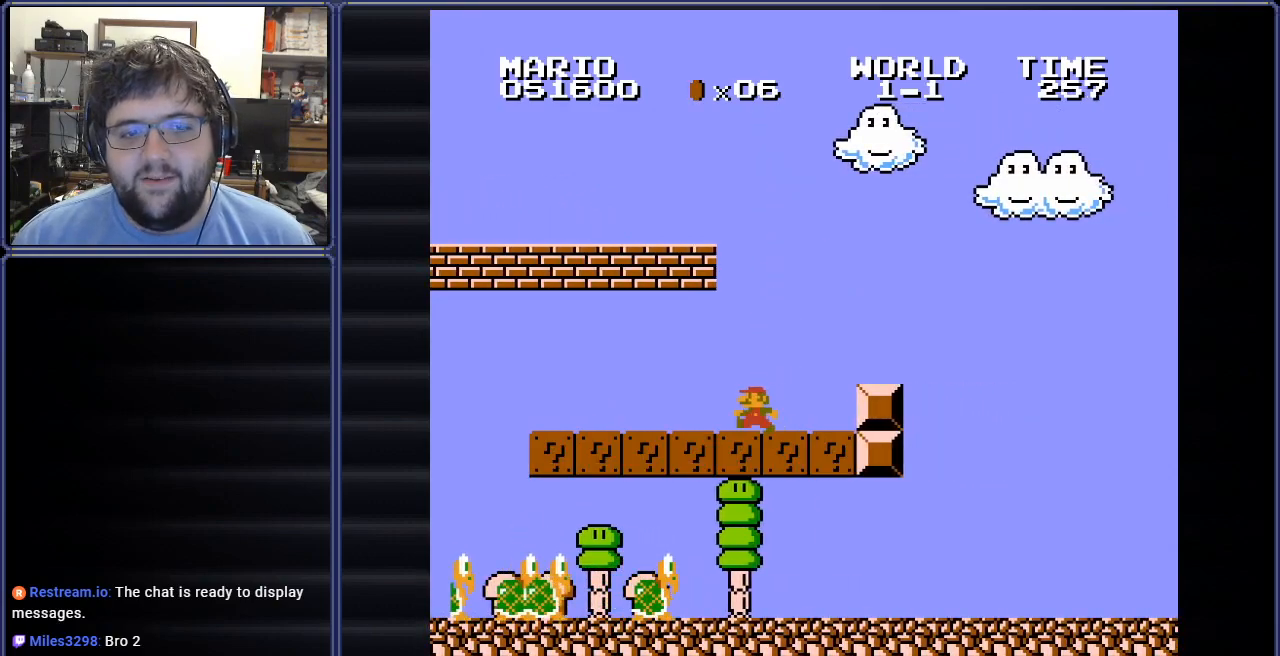
{"buttons": ["B", "DPAD_LEFT"], "events": []}
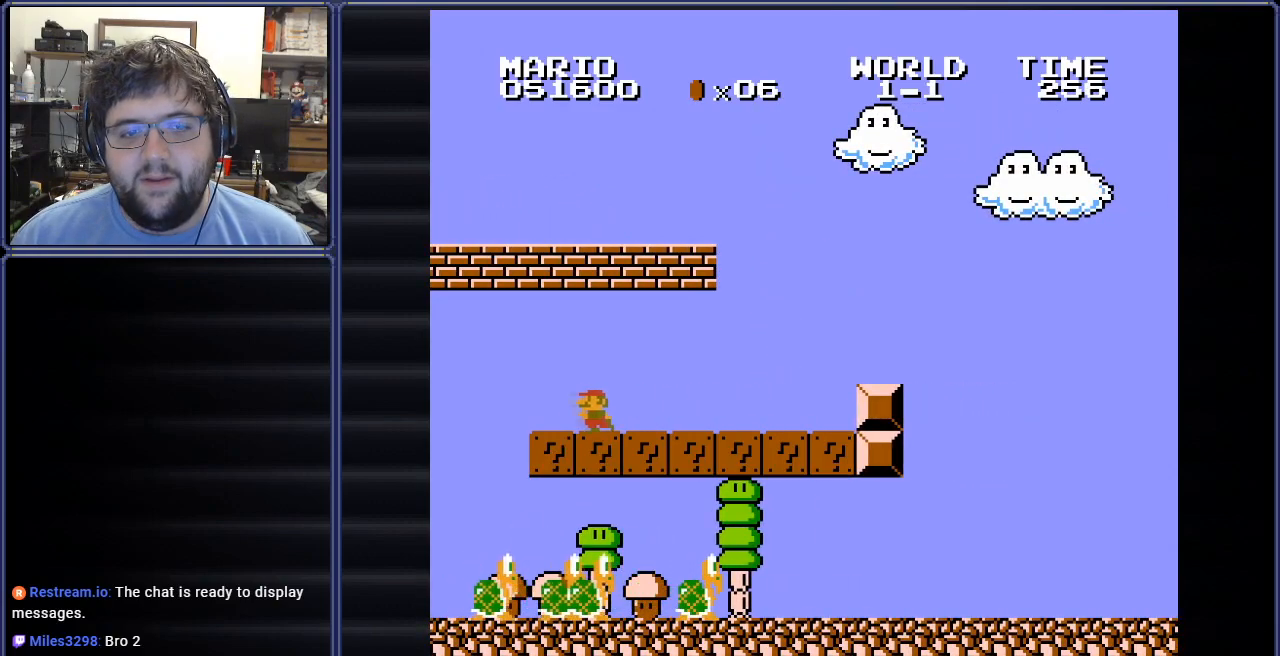
{"buttons": ["DPAD_RIGHT"], "events": [[133, "DPAD_LEFT", "up"], [133, "DPAD_UP", "down"], [166, "DPAD_RIGHT", "down"], [166, "DPAD_UP", "up"], [483, "B", "up"]]}
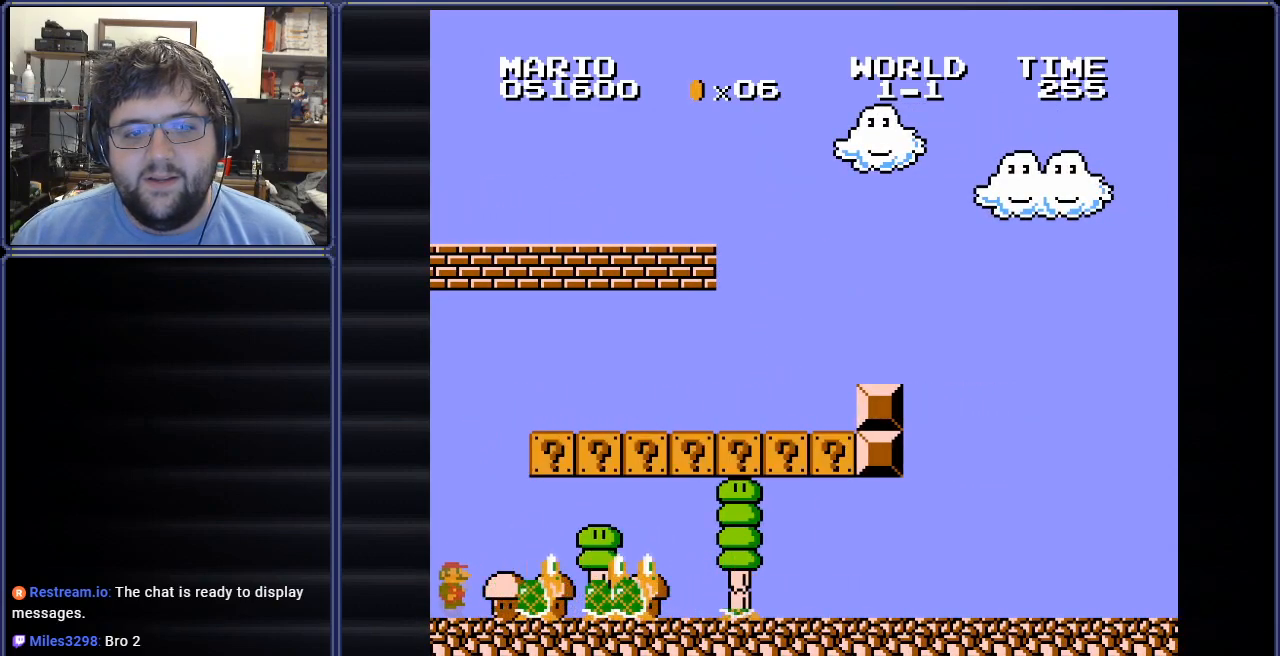
{"buttons": ["DPAD_RIGHT"], "events": [[317, "DPAD_RIGHT", "up"], [384, "DPAD_RIGHT", "down"]]}
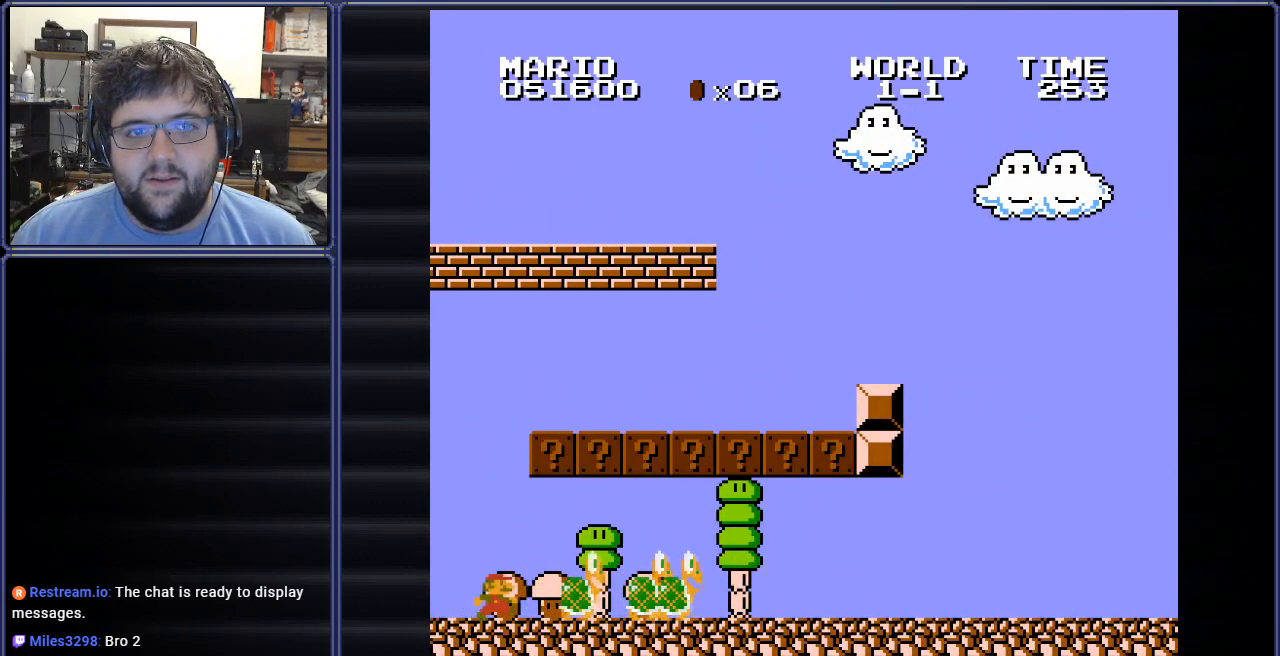
{"buttons": [], "events": [[100, "A", "down"], [100, "DPAD_RIGHT", "up"], [166, "DPAD_LEFT", "down"], [317, "A", "up"], [467, "DPAD_LEFT", "up"]]}
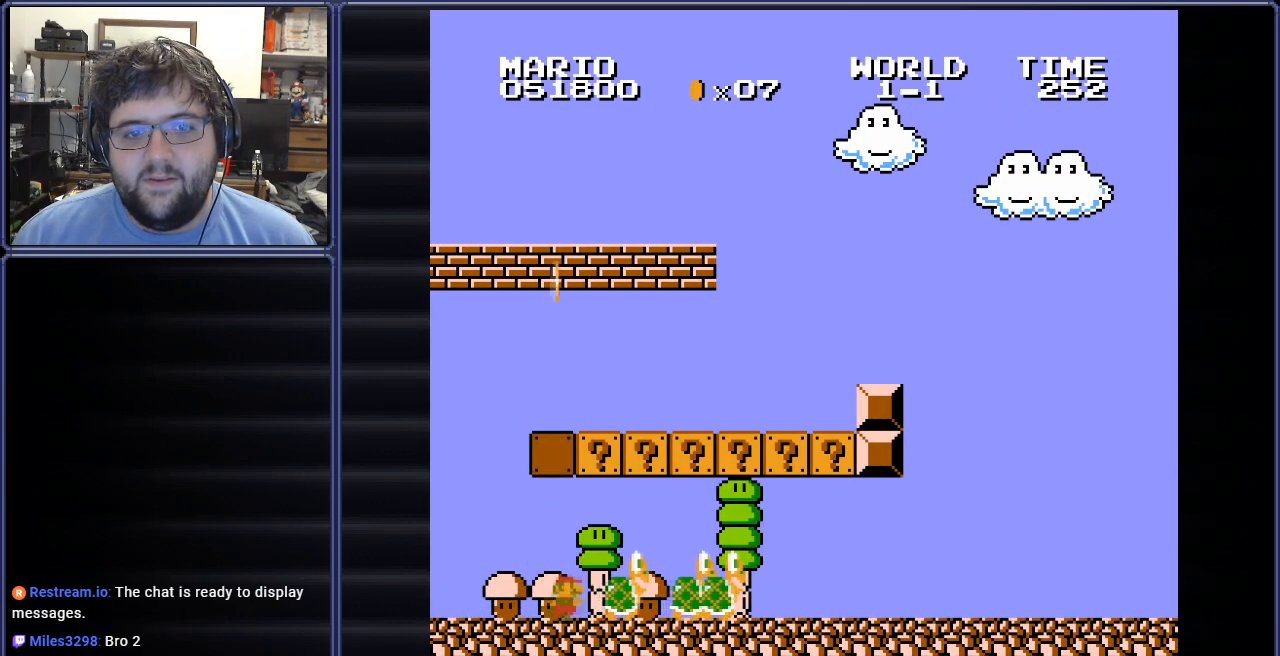
{"buttons": [], "events": [[117, "DPAD_RIGHT", "down"], [234, "A", "down"], [300, "DPAD_RIGHT", "up"], [484, "A", "up"]]}
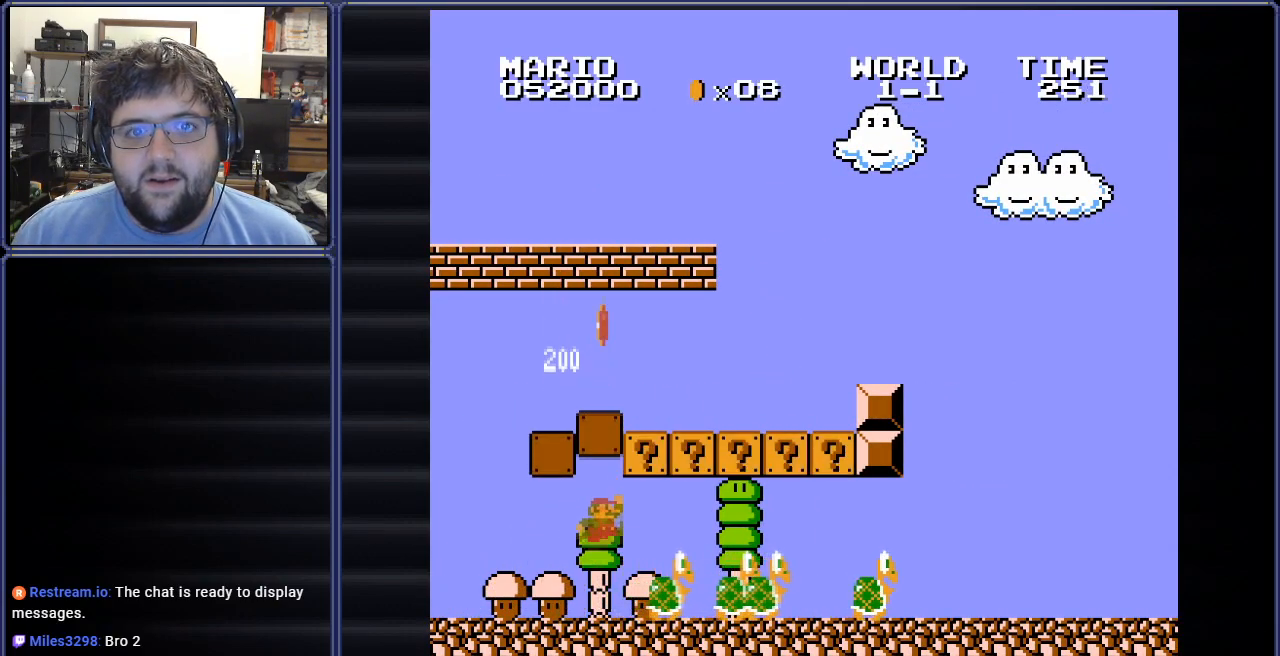
{"buttons": ["A", "DPAD_LEFT"], "events": [[217, "A", "down"], [217, "DPAD_RIGHT", "down"], [367, "DPAD_RIGHT", "up"], [383, "DPAD_LEFT", "down"]]}
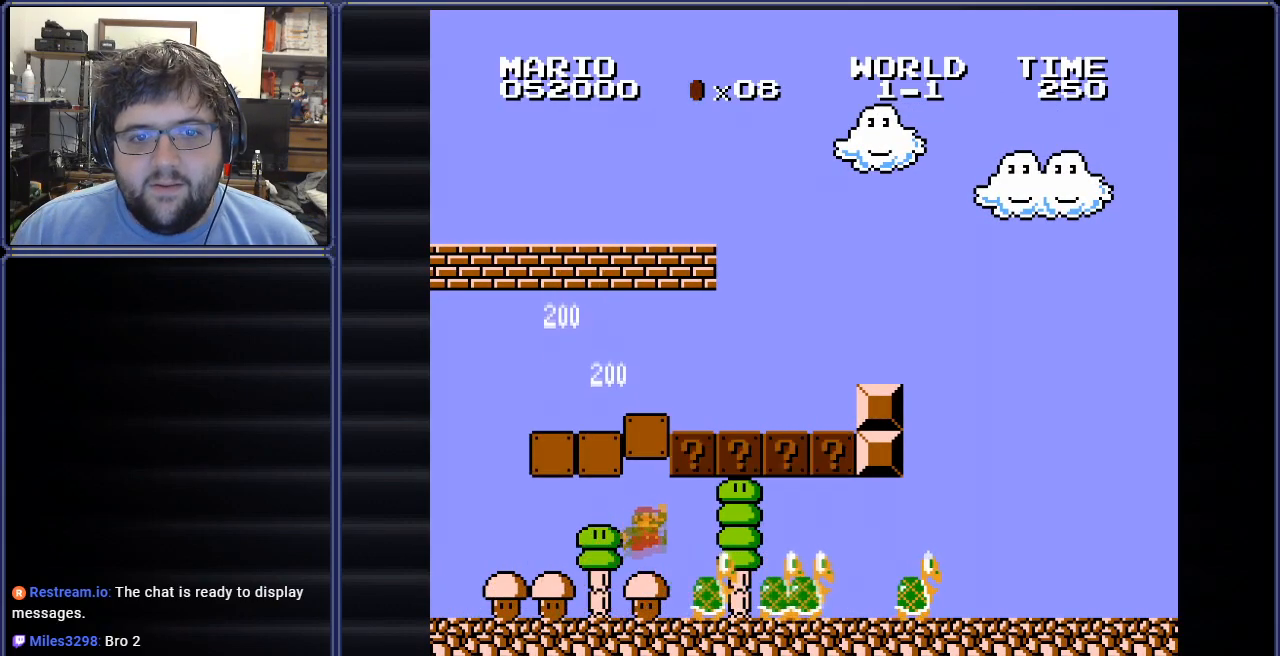
{"buttons": ["DPAD_RIGHT"], "events": [[17, "A", "up"], [134, "DPAD_LEFT", "up"], [184, "DPAD_RIGHT", "down"]]}
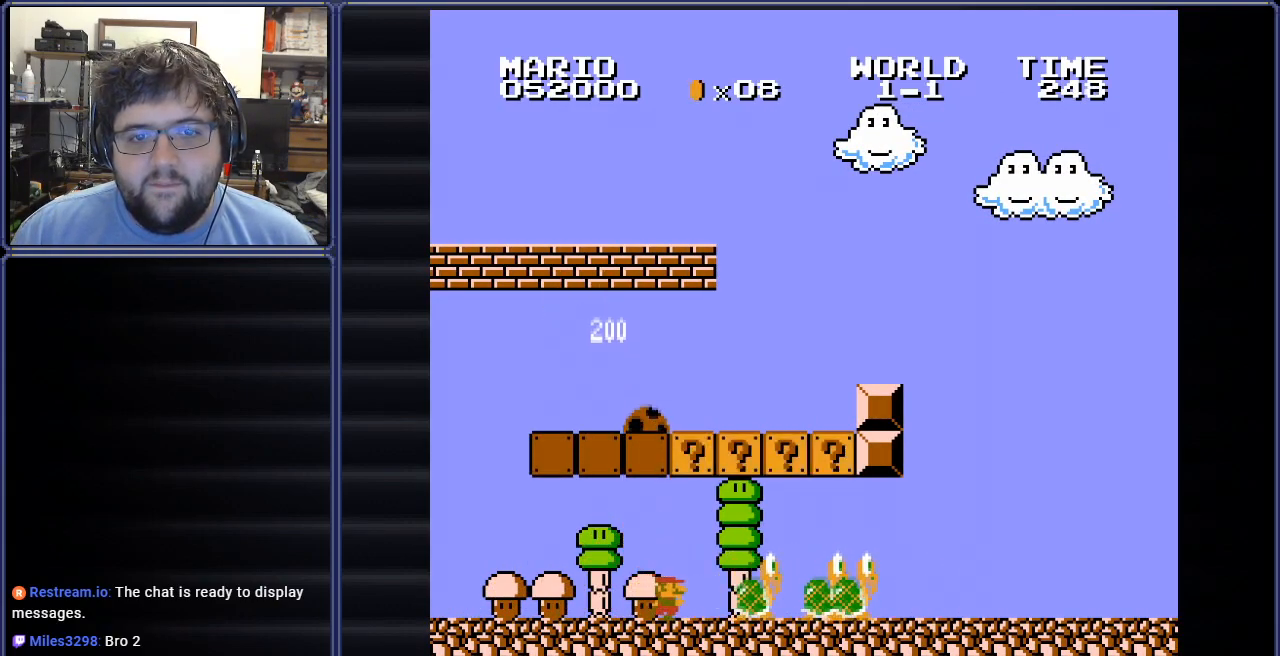
{"buttons": ["DPAD_RIGHT"], "events": [[50, "A", "down"], [66, "DPAD_RIGHT", "up"], [166, "DPAD_LEFT", "down"], [300, "A", "up"], [383, "DPAD_LEFT", "up"], [450, "DPAD_RIGHT", "down"]]}
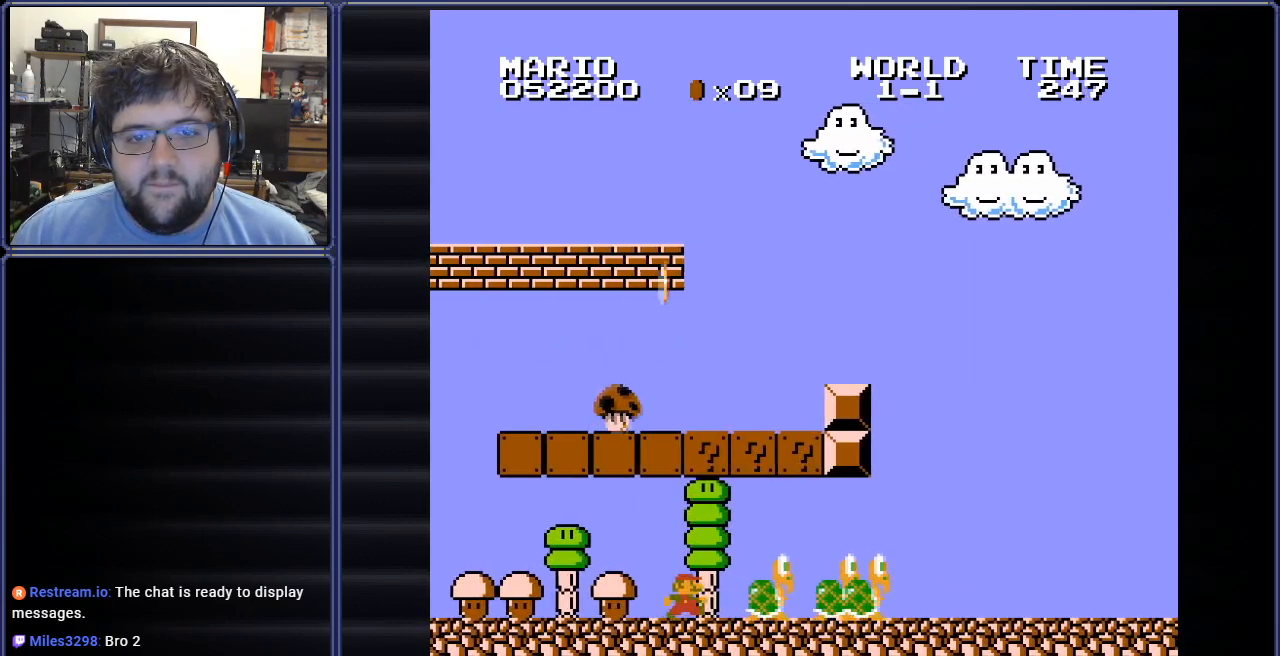
{"buttons": [], "events": [[33, "A", "down"], [184, "DPAD_RIGHT", "up"], [250, "DPAD_LEFT", "down"], [267, "A", "up"], [484, "DPAD_LEFT", "up"]]}
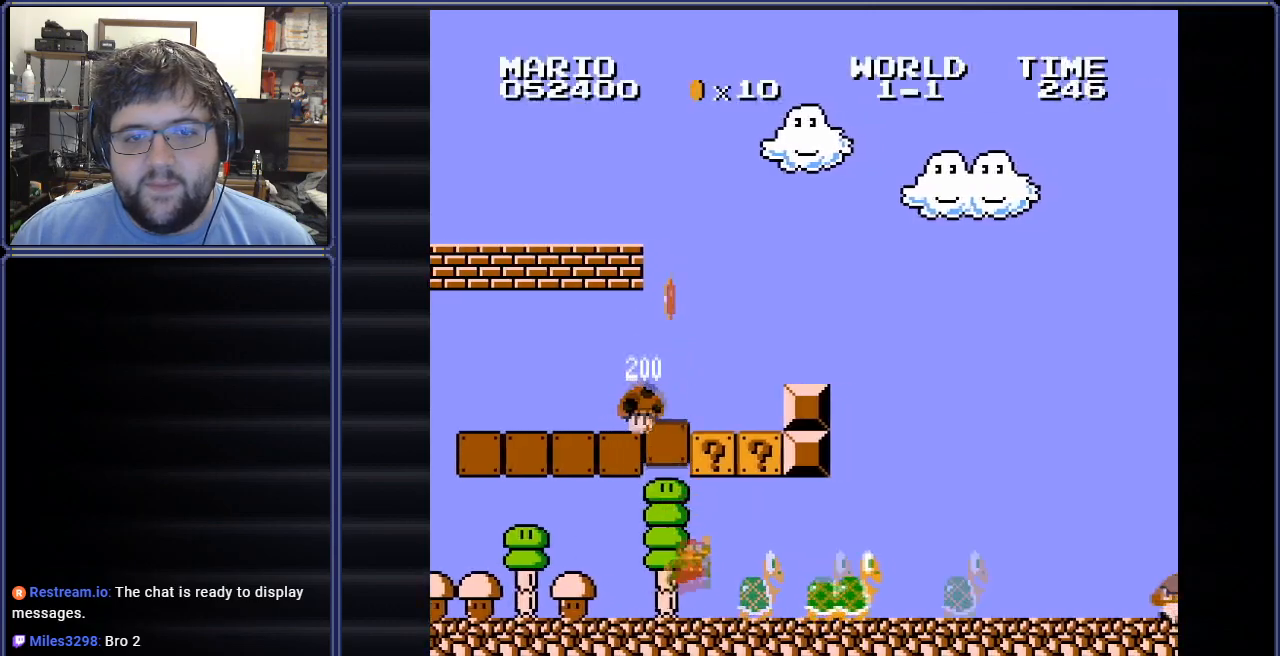
{"buttons": ["DPAD_LEFT"], "events": [[16, "DPAD_RIGHT", "down"], [183, "A", "down"], [183, "DPAD_RIGHT", "up"], [400, "DPAD_LEFT", "down"], [467, "A", "up"]]}
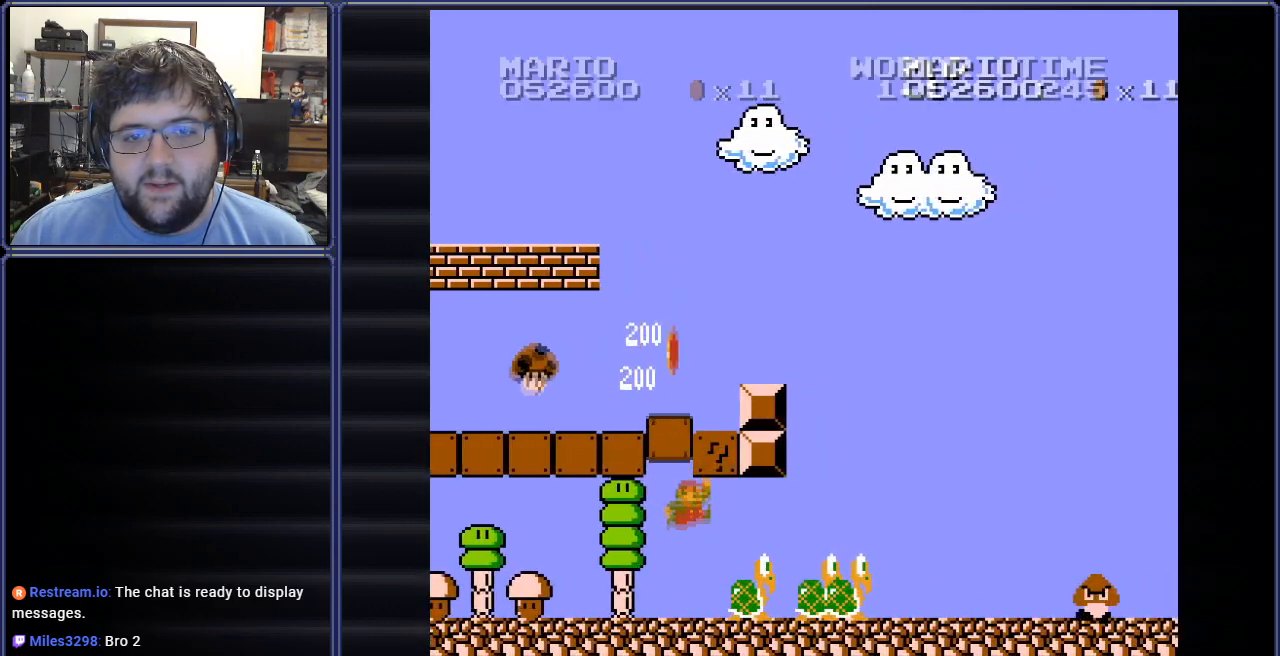
{"buttons": ["A"], "events": [[167, "DPAD_LEFT", "up"], [350, "A", "down"]]}
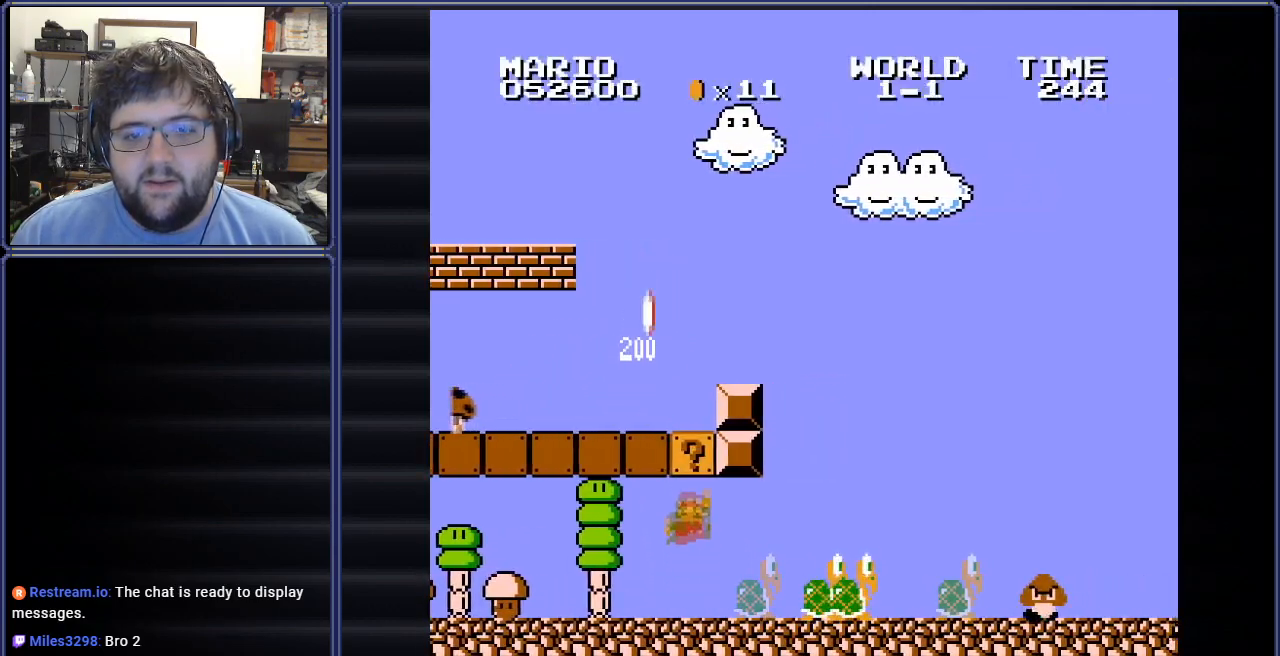
{"buttons": ["B"], "events": [[233, "A", "up"], [383, "B", "down"]]}